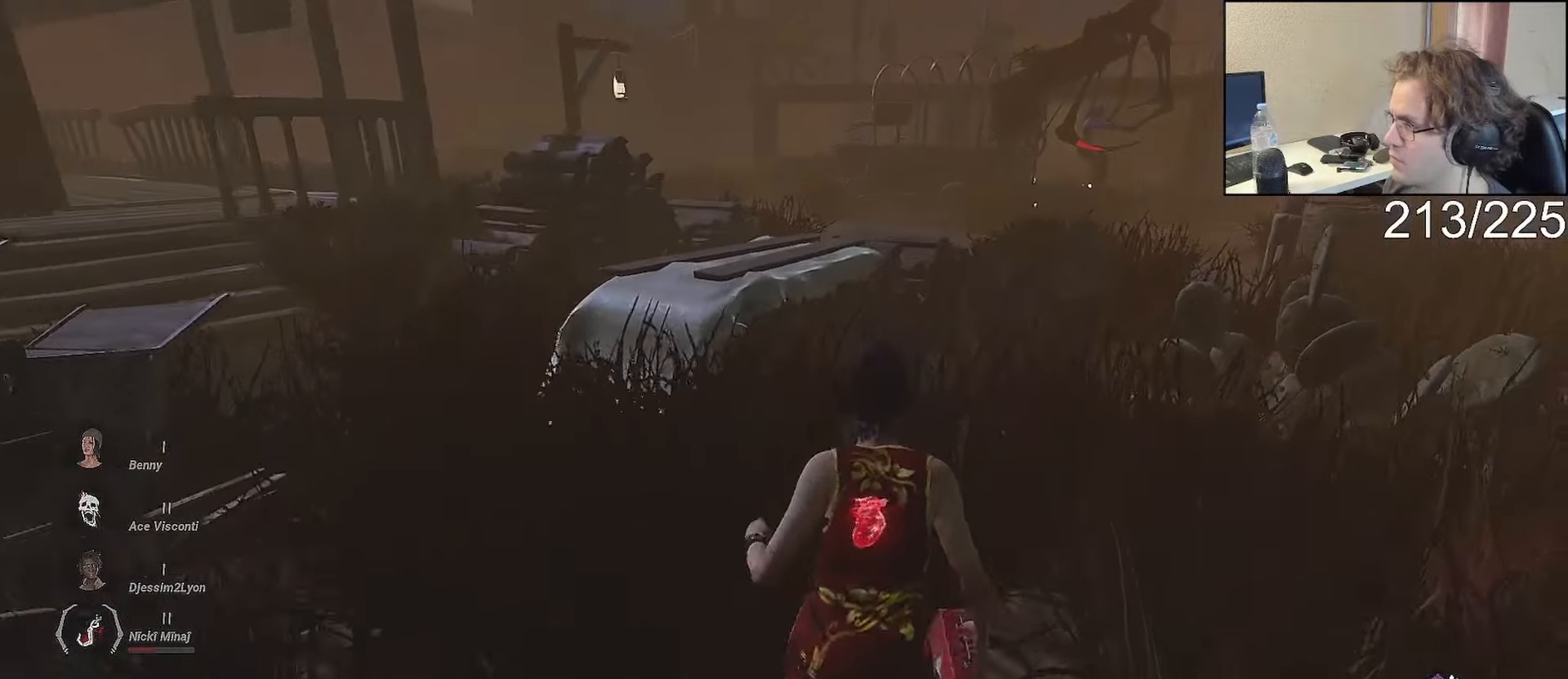
Gameplay with a controller (Xbox layout); each line is a JSON object with the inputs held at the frame after it (dt_ms = milliseconds from this image to that frame). "events" lists button and stick changes between this image and that frame as [ms after this image, input, new state], when the widget could be followed in between. Not read: L2.
{"dt_ms": 500, "buttons": ["L1"], "left_stick": "right", "right_stick": "center", "events": [[33, "right_stick", "up-right"], [117, "right_stick", "center"]]}
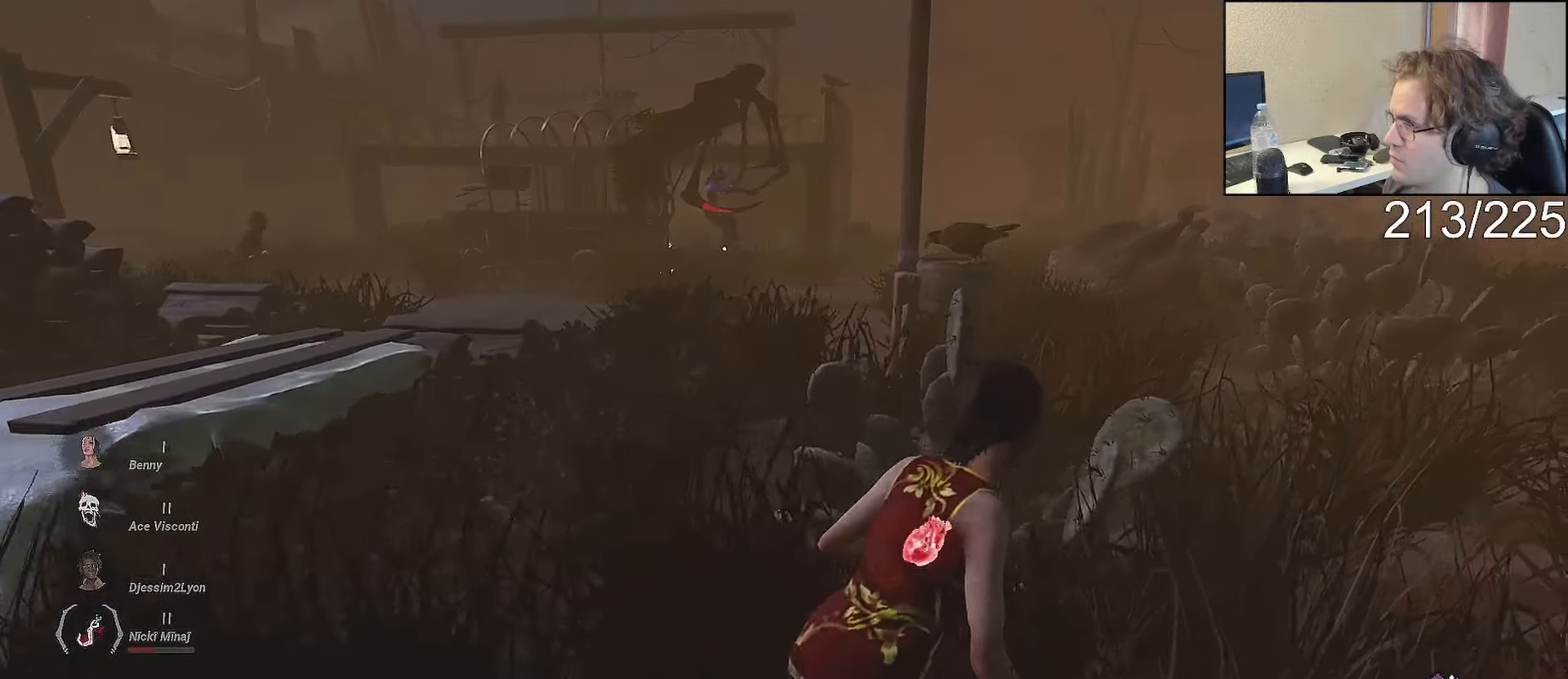
{"dt_ms": 500, "buttons": ["L1"], "left_stick": "up-right", "right_stick": "center"}
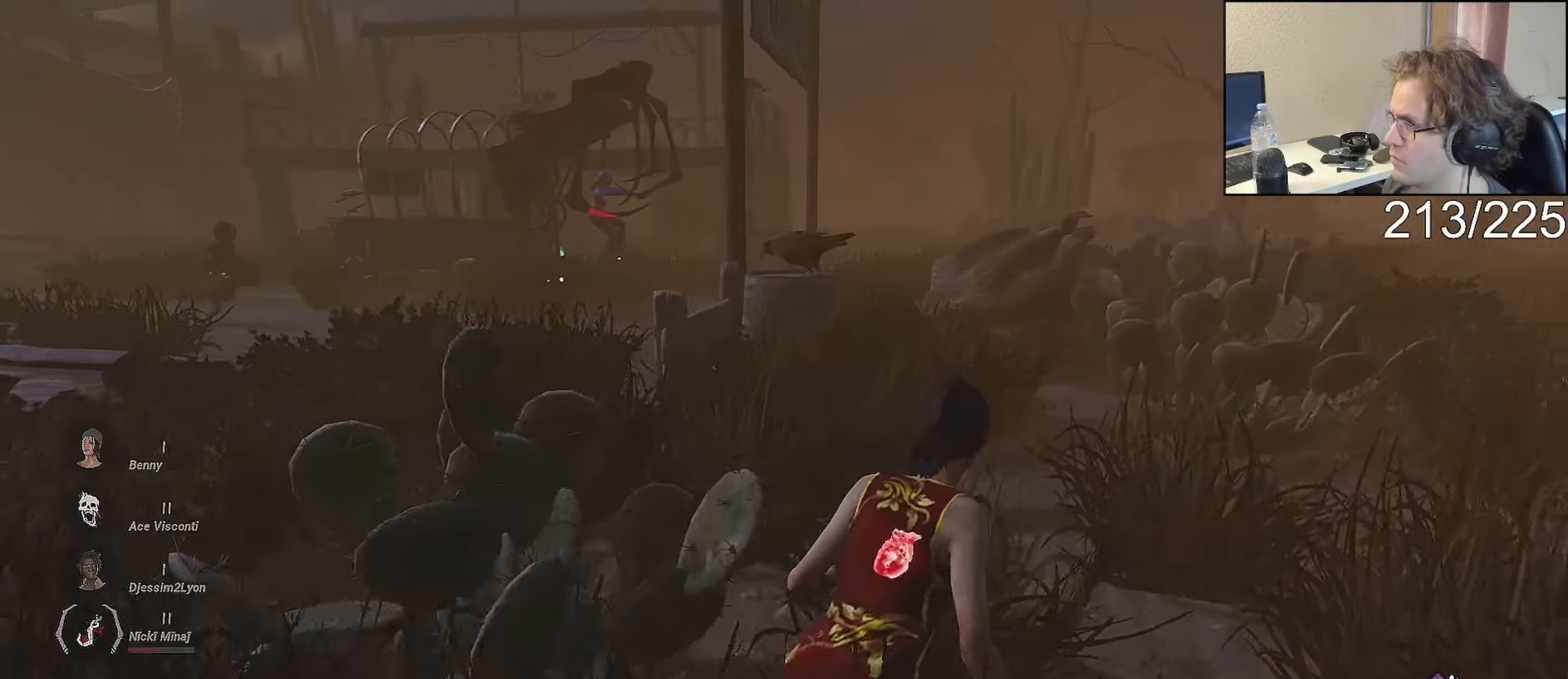
{"dt_ms": 500, "buttons": ["L1"], "left_stick": "right", "right_stick": "down-left", "events": [[133, "right_stick", "left"], [233, "right_stick", "center"], [333, "left_stick", "right"], [500, "right_stick", "down-left"]]}
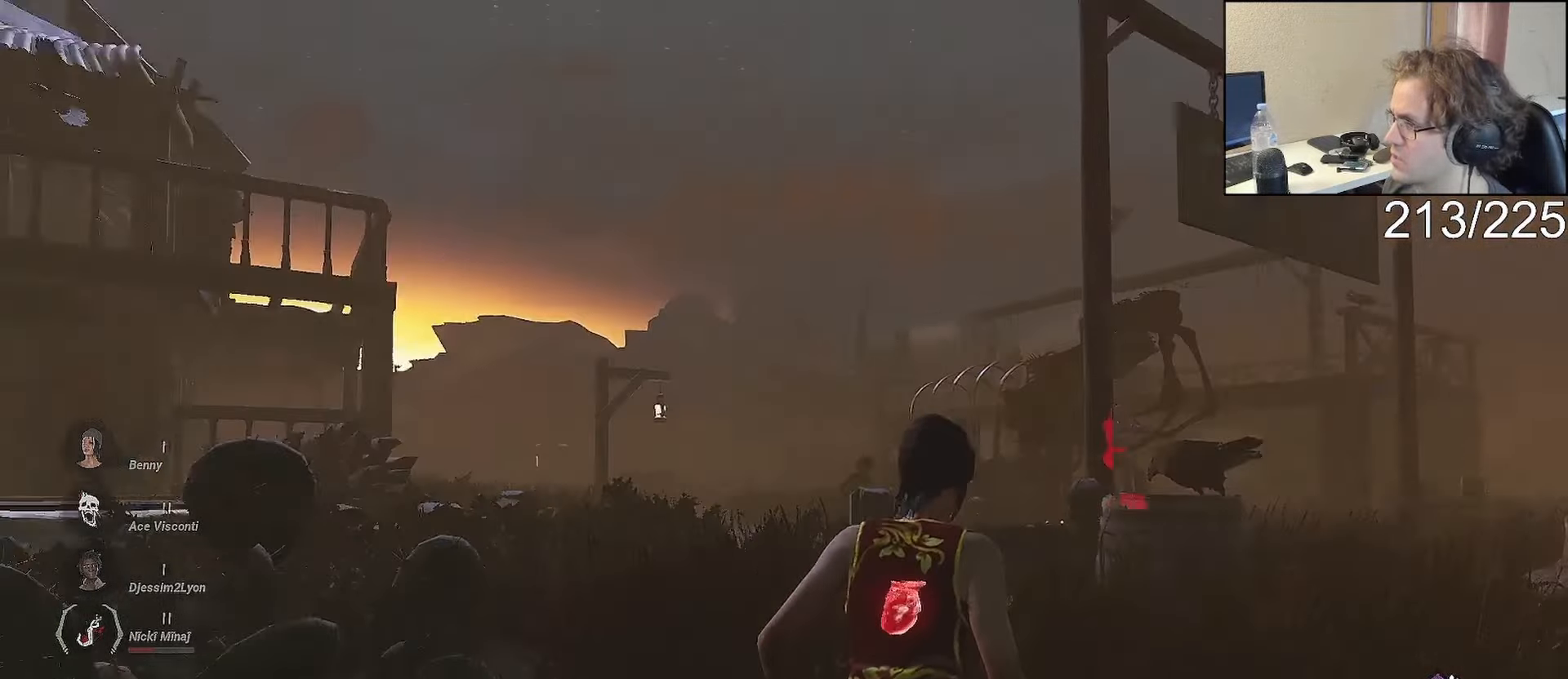
{"dt_ms": 500, "buttons": ["L1"], "left_stick": "right", "right_stick": "center", "events": [[100, "right_stick", "center"]]}
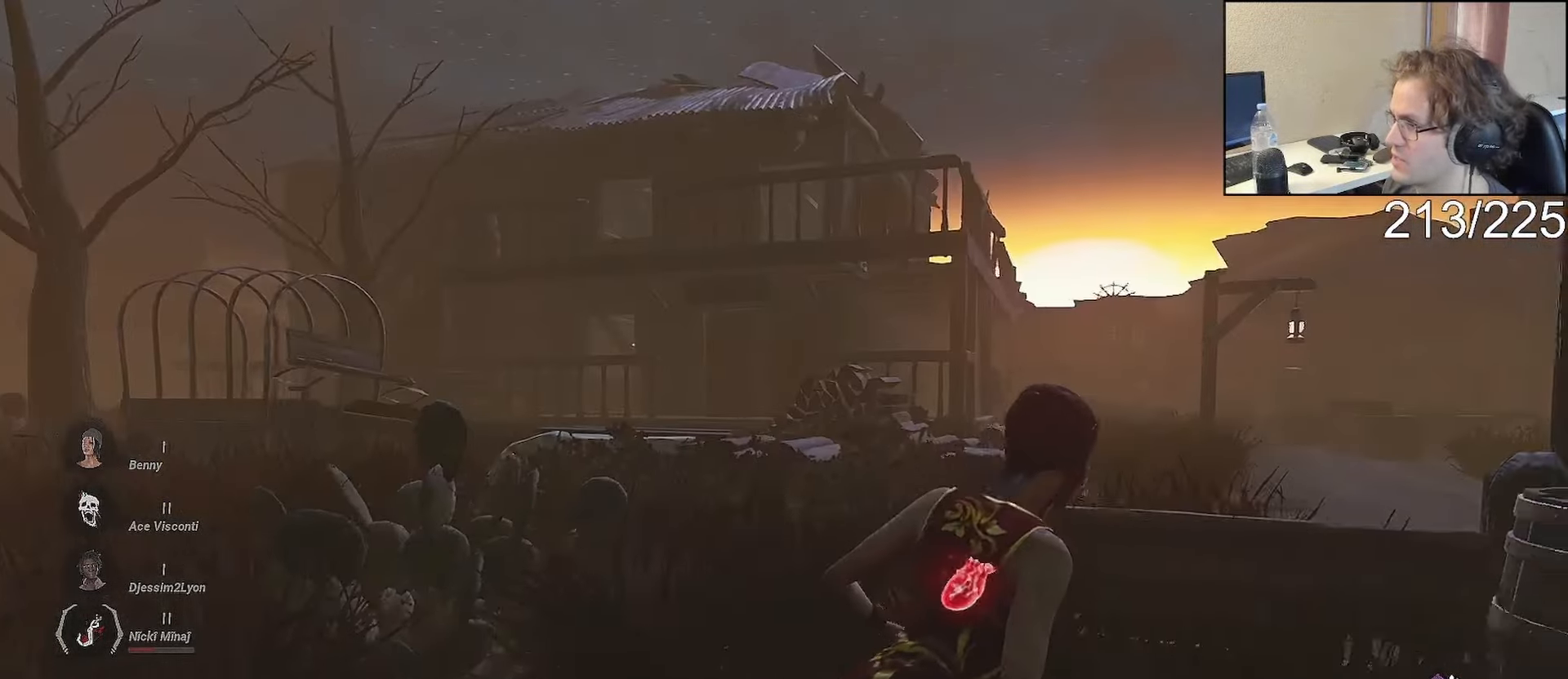
{"dt_ms": 1000, "buttons": ["L1"], "left_stick": "up-right", "right_stick": "down-left"}
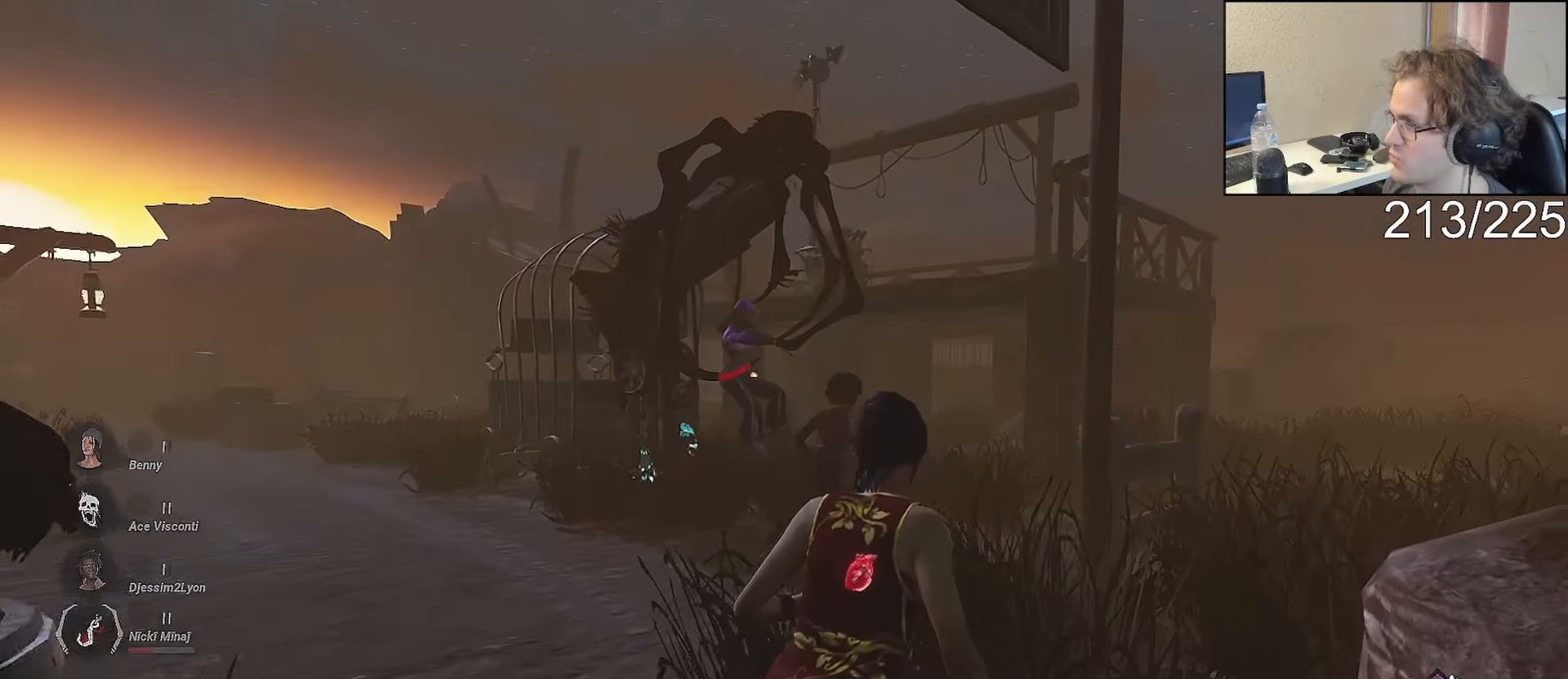
{"dt_ms": 500, "buttons": ["L1"], "left_stick": "right", "right_stick": "center", "events": [[33, "right_stick", "center"], [67, "left_stick", "right"]]}
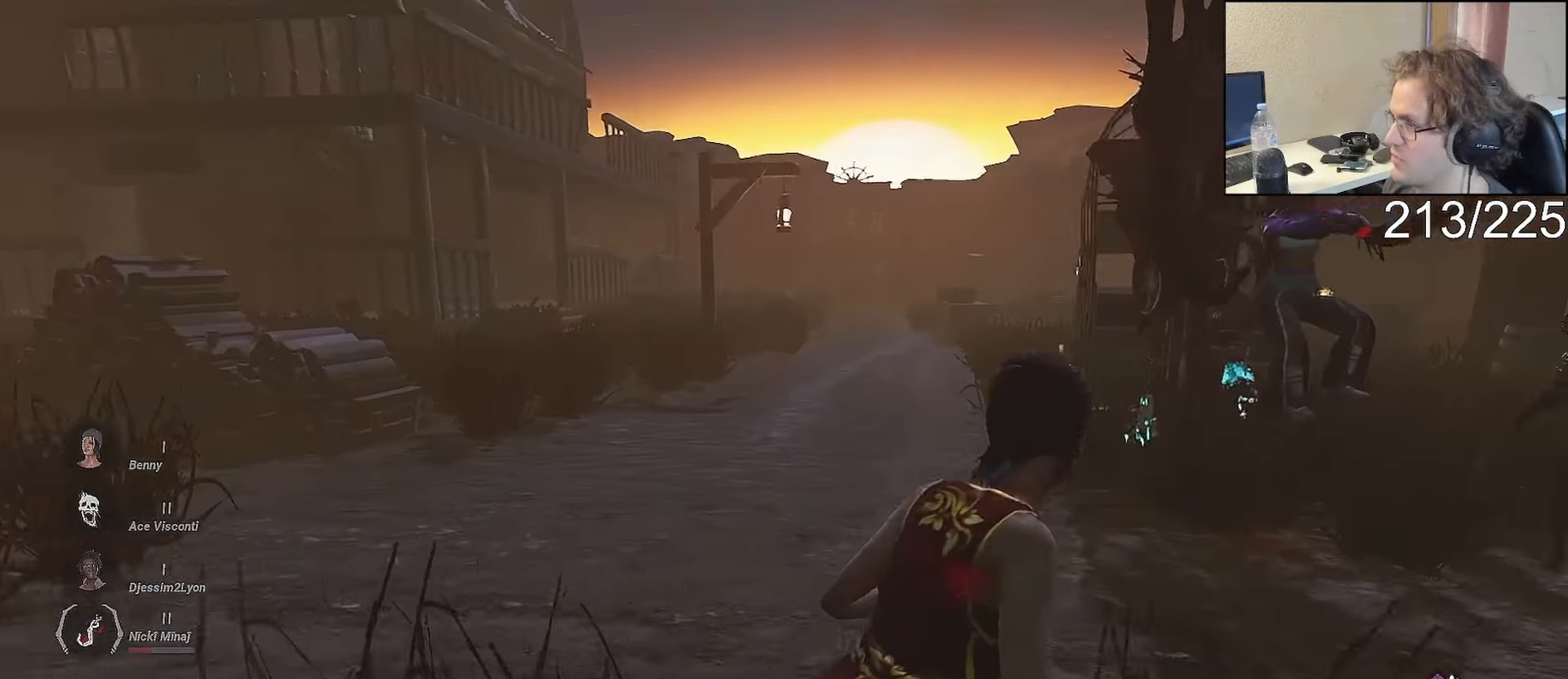
{"dt_ms": 500, "buttons": [], "left_stick": "right", "right_stick": "center", "events": [[133, "right_stick", "down-left"], [233, "right_stick", "center"], [317, "L1", "up"]]}
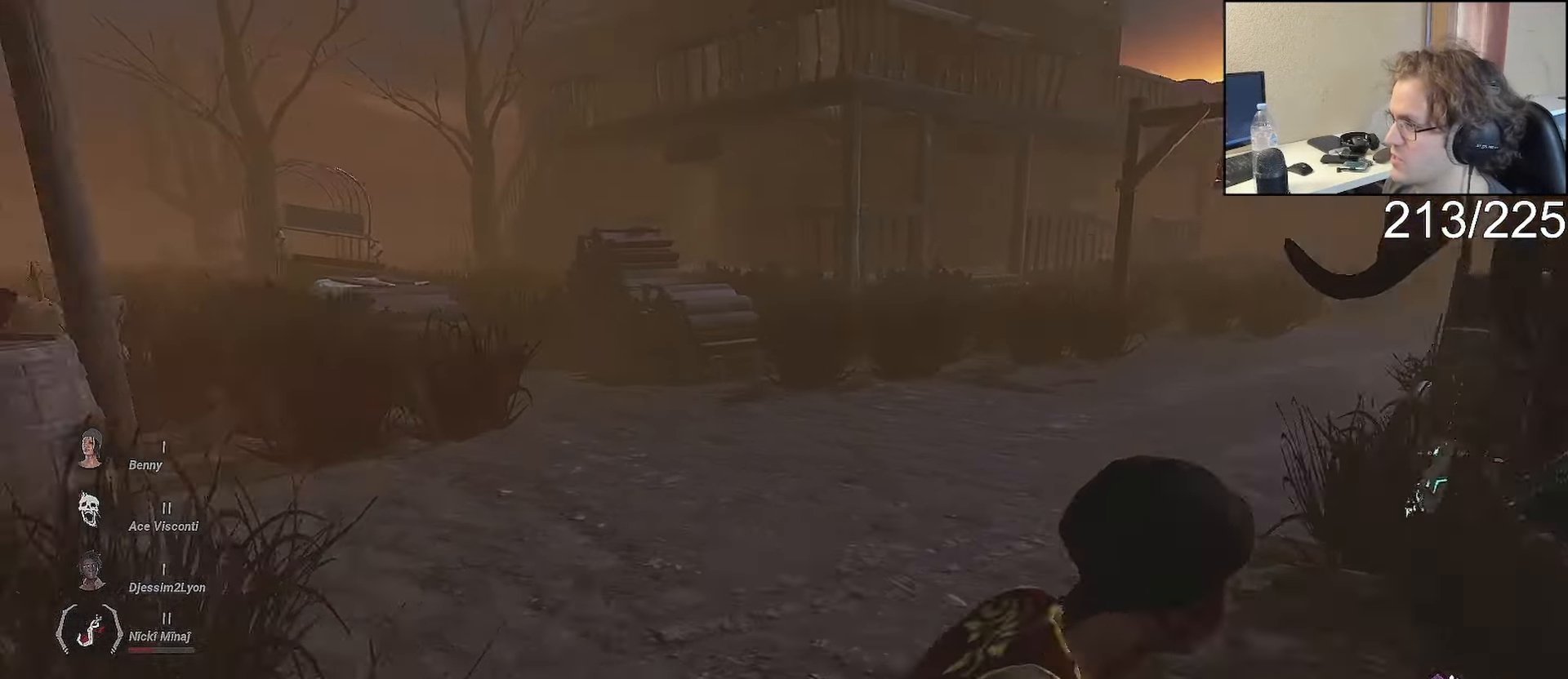
{"dt_ms": 500, "buttons": [], "left_stick": "up-right", "right_stick": "center", "events": [[167, "left_stick", "up-right"]]}
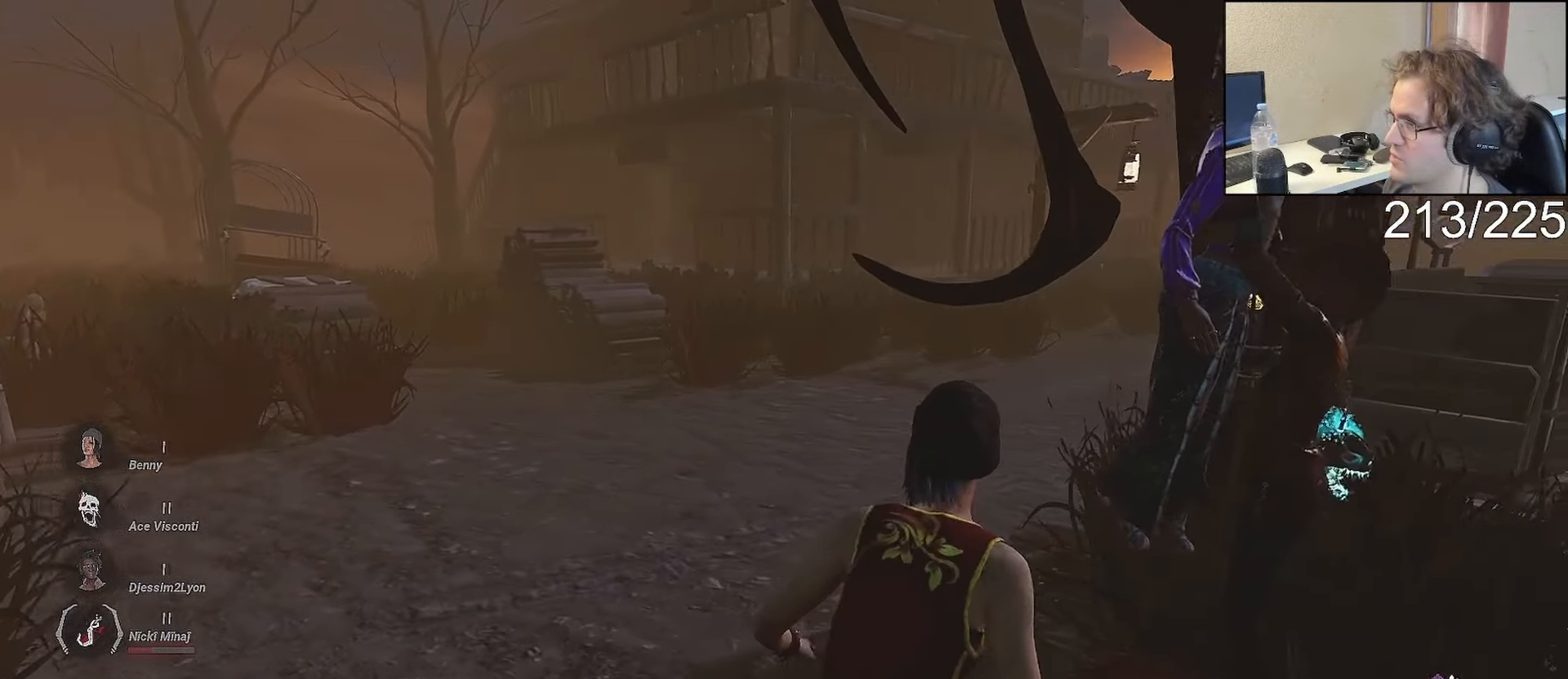
{"dt_ms": 500, "buttons": [], "left_stick": "right", "right_stick": "center", "events": [[67, "left_stick", "center"], [317, "left_stick", "up-right"], [383, "left_stick", "center"], [467, "left_stick", "right"]]}
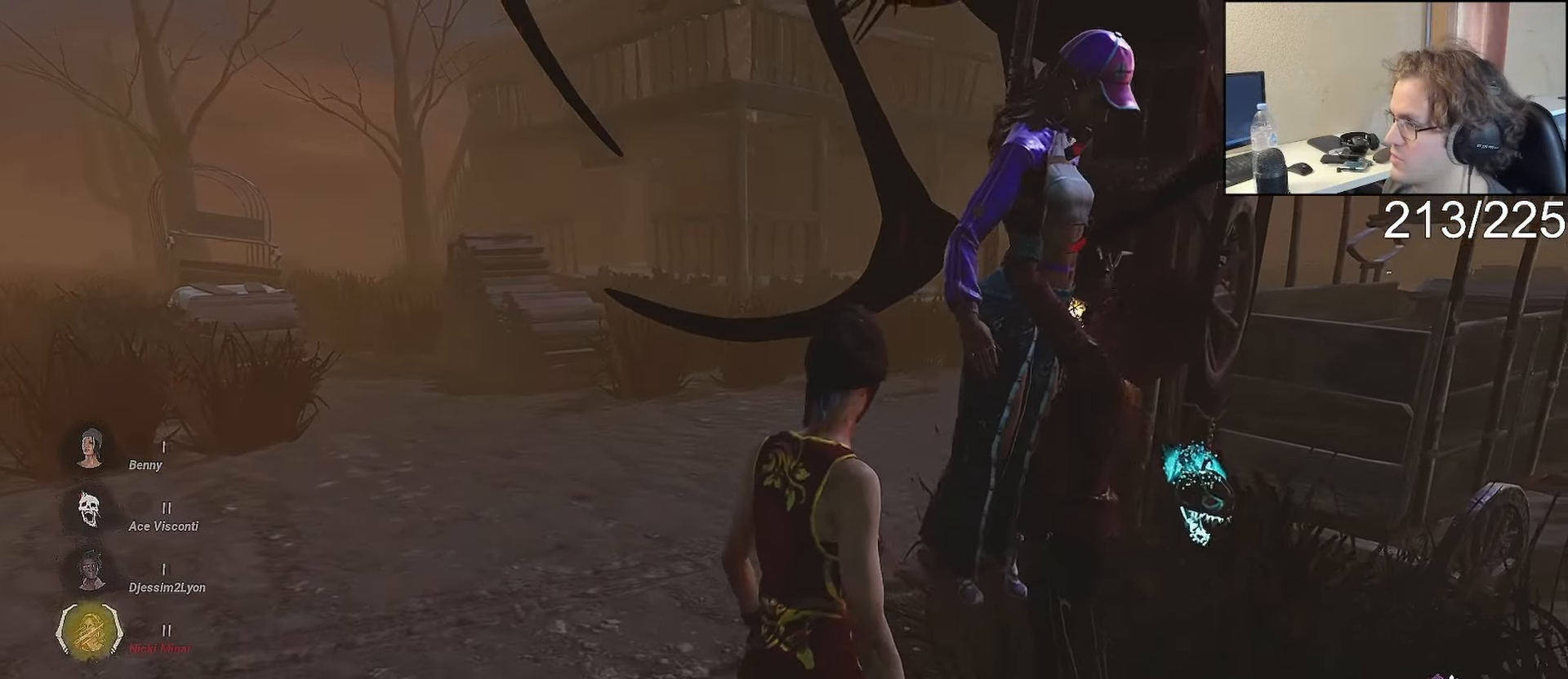
{"dt_ms": 500, "buttons": [], "left_stick": "right", "right_stick": "center", "events": [[133, "left_stick", "center"], [467, "left_stick", "right"]]}
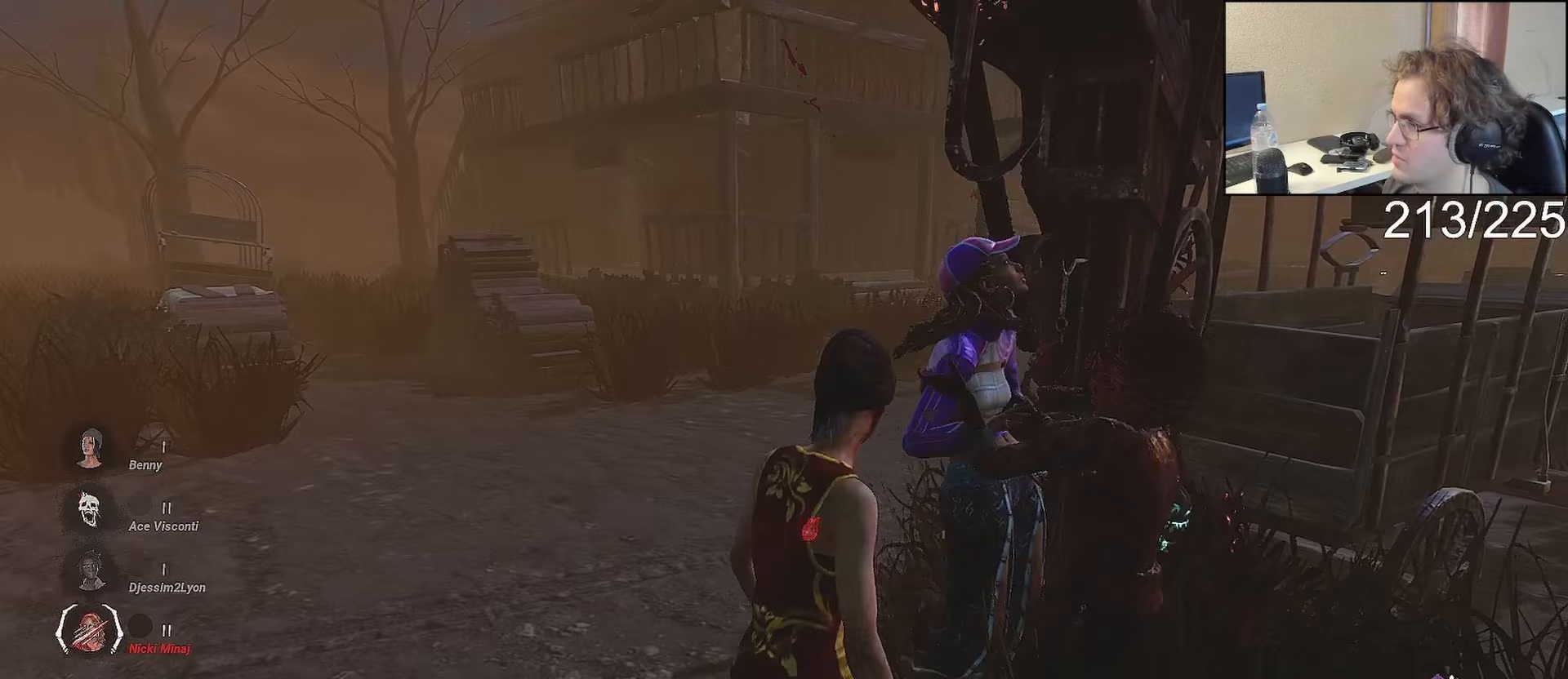
{"dt_ms": 500, "buttons": [], "left_stick": "center", "right_stick": "center", "events": [[100, "left_stick", "center"]]}
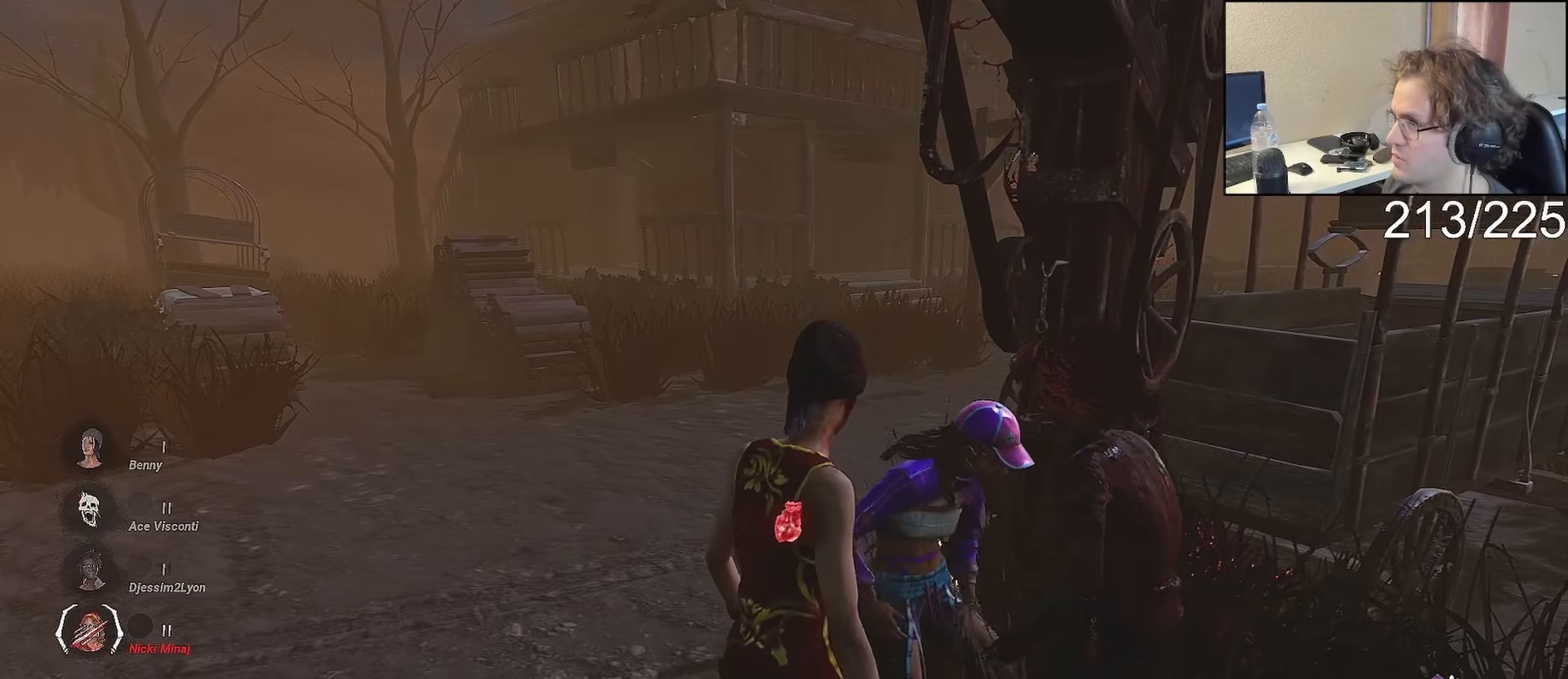
{"dt_ms": 500, "buttons": [], "left_stick": "center", "right_stick": "center", "events": []}
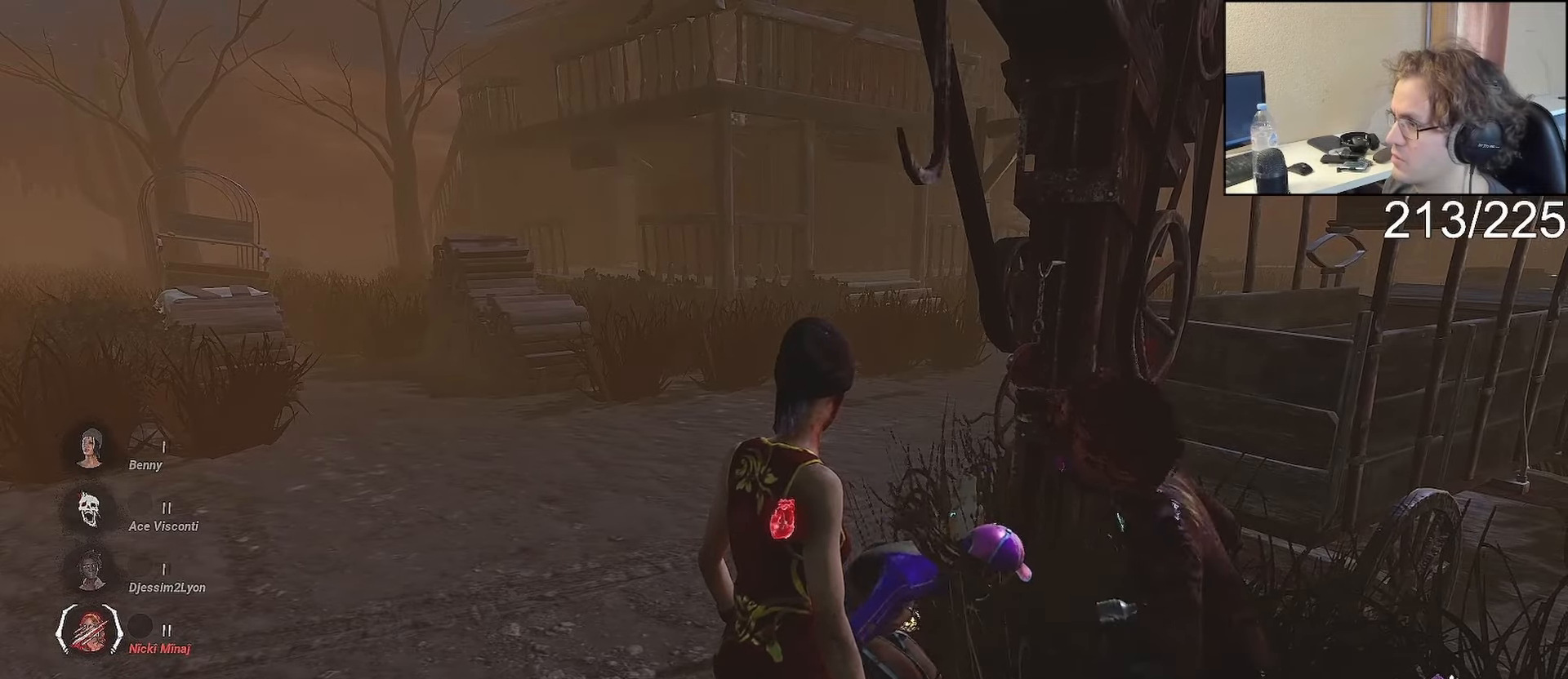
{"dt_ms": 500, "buttons": [], "left_stick": "center", "right_stick": "center", "events": []}
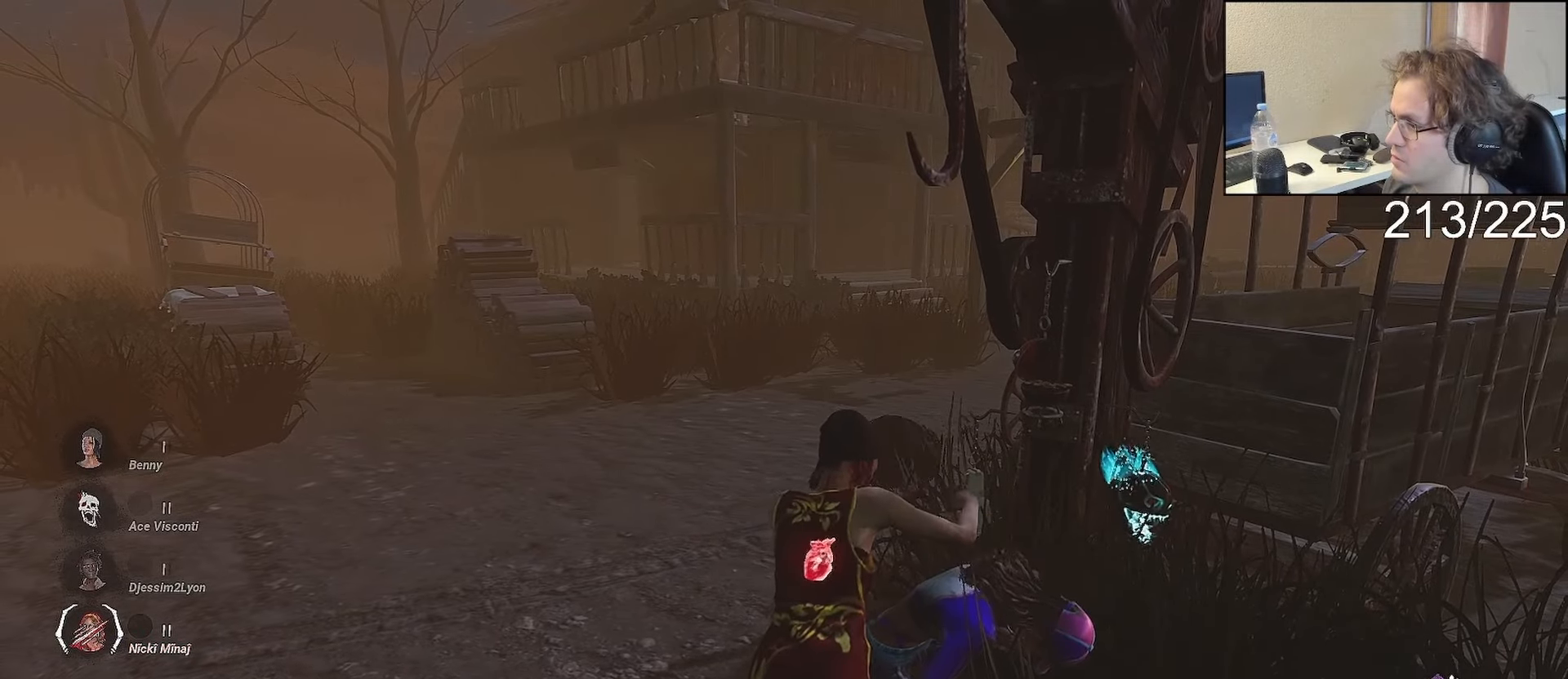
{"dt_ms": 500, "buttons": [], "left_stick": "center", "right_stick": "center", "events": []}
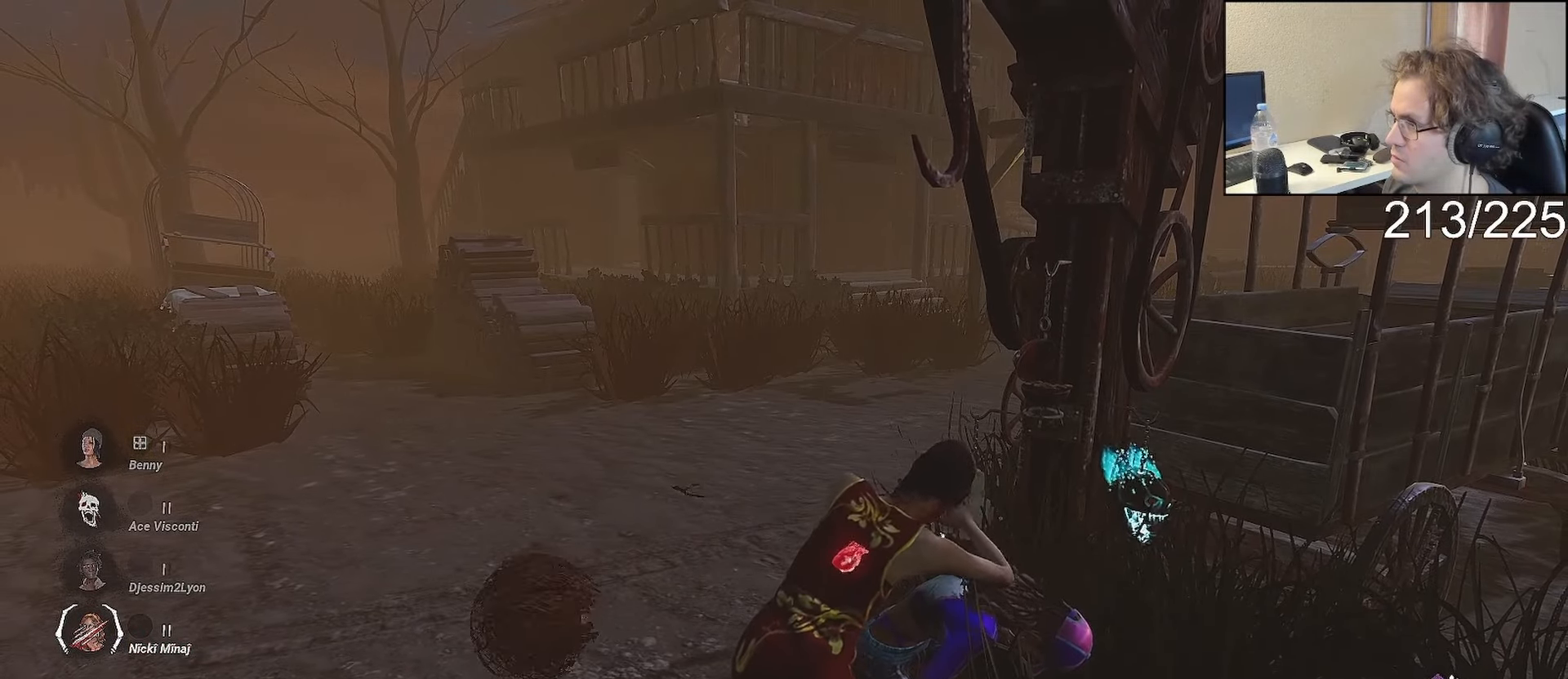
{"dt_ms": 500, "buttons": [], "left_stick": "center", "right_stick": "center", "events": [[33, "right_stick", "right"], [133, "right_stick", "center"]]}
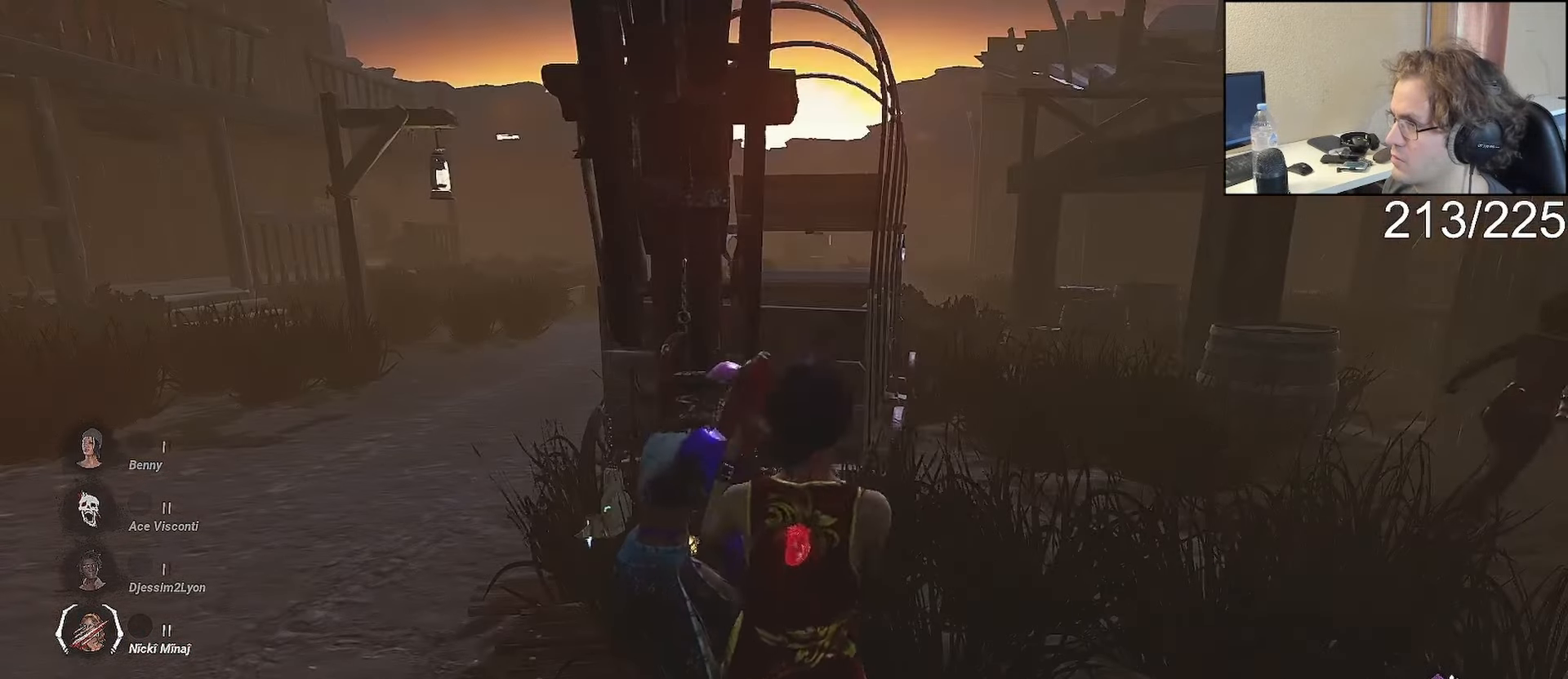
{"dt_ms": 500, "buttons": ["L1"], "left_stick": "down-left", "right_stick": "center", "events": [[100, "left_stick", "down"], [333, "L1", "down"], [433, "left_stick", "down-left"]]}
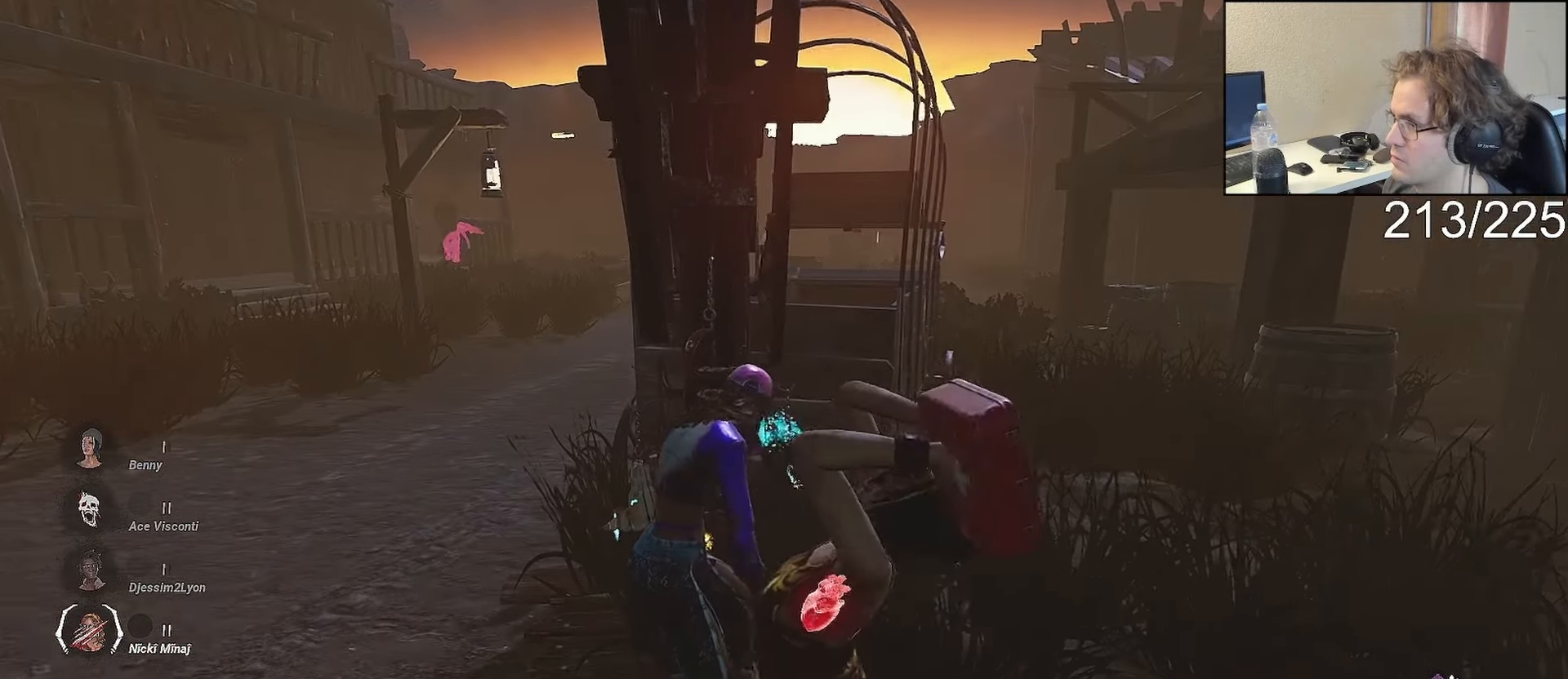
{"dt_ms": 500, "buttons": ["L1"], "left_stick": "down-right", "right_stick": "center", "events": [[217, "right_stick", "right"], [250, "left_stick", "down-right"], [433, "right_stick", "center"]]}
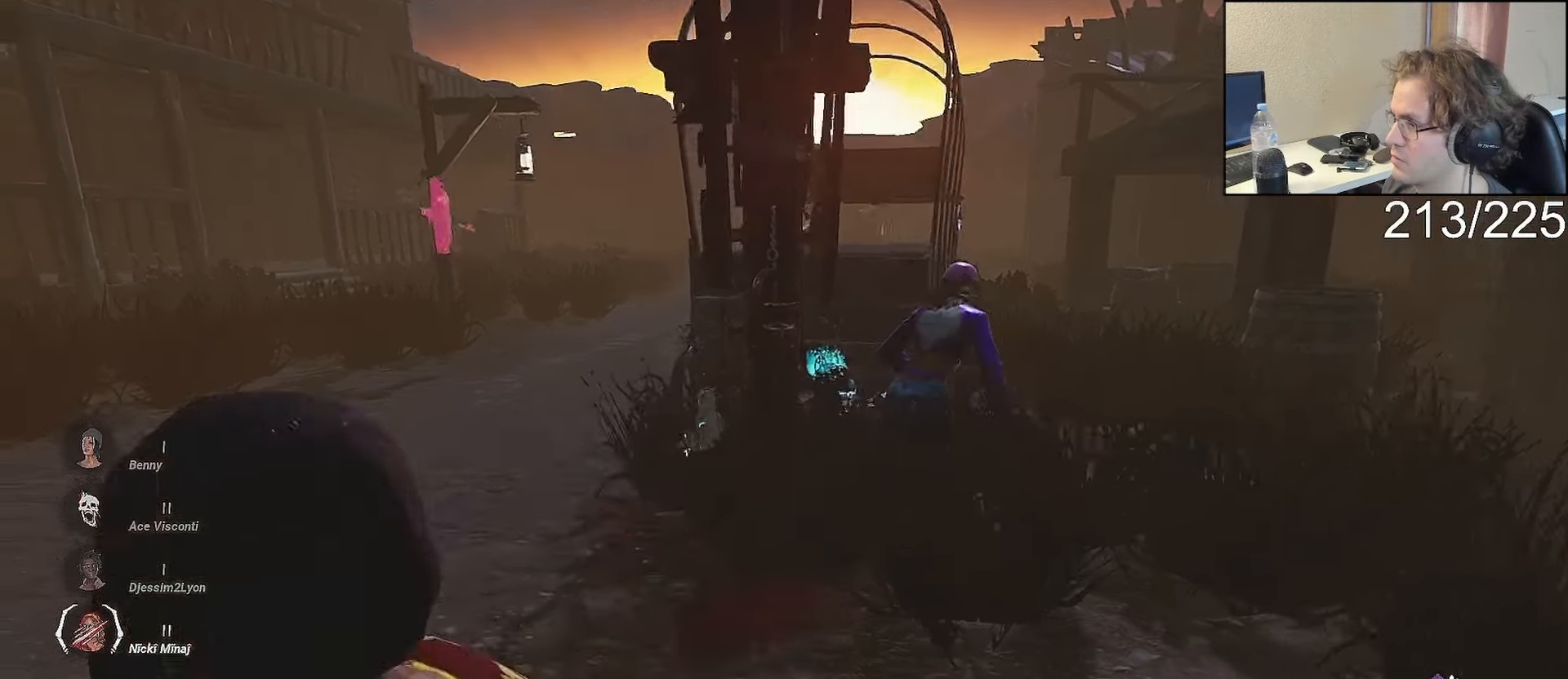
{"dt_ms": 500, "buttons": ["L1"], "left_stick": "up-right", "right_stick": "center"}
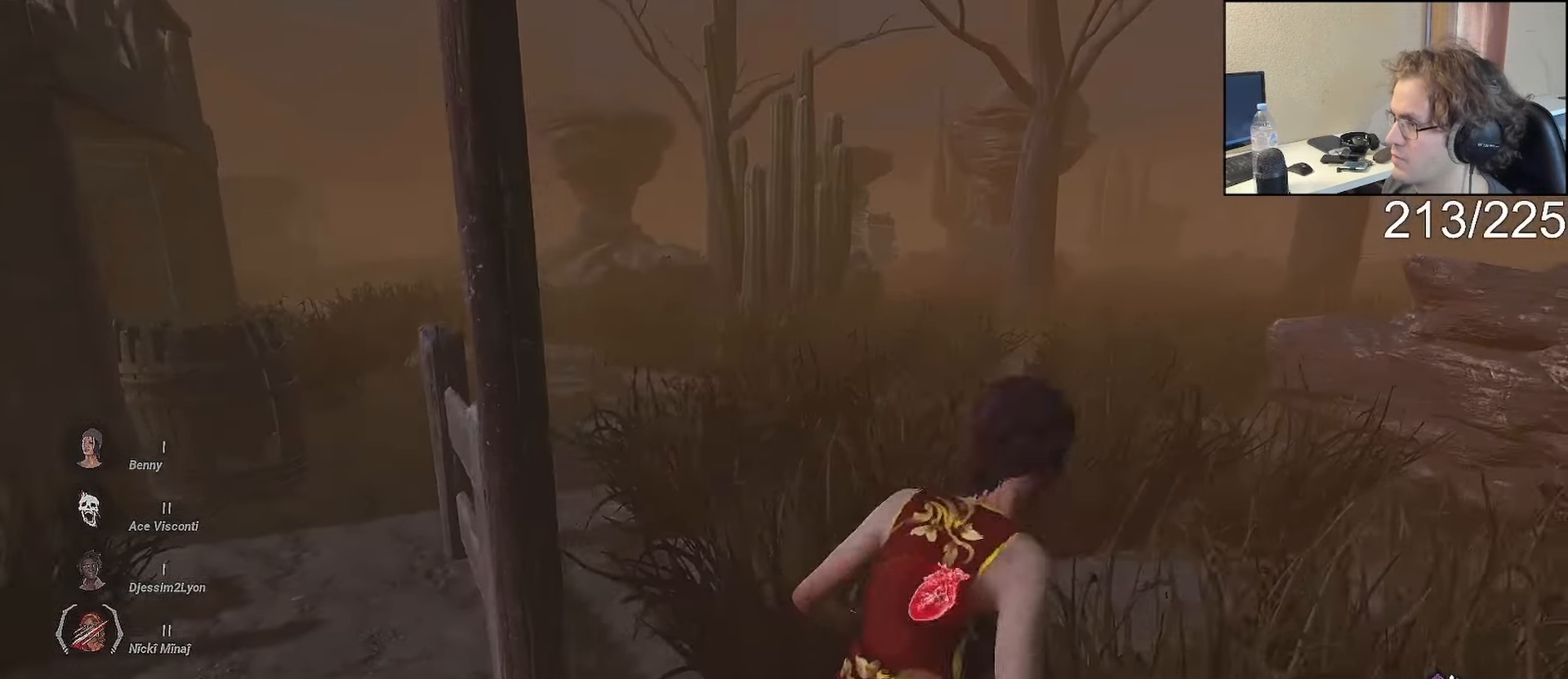
{"dt_ms": 500, "buttons": ["L1"], "left_stick": "down-right", "right_stick": "center", "events": [[167, "right_stick", "left"], [267, "left_stick", "down-right"], [350, "right_stick", "center"]]}
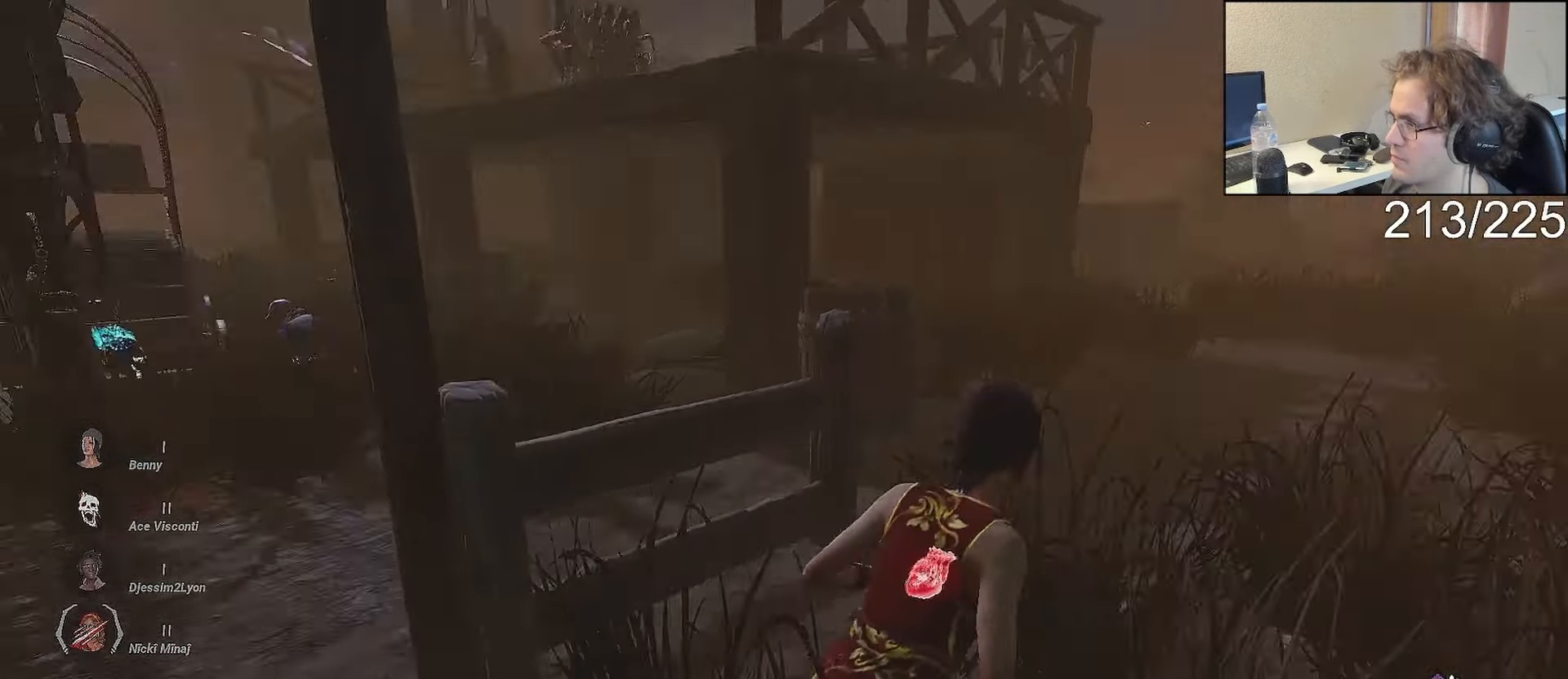
{"dt_ms": 500, "buttons": ["L1"], "left_stick": "down", "right_stick": "center", "events": [[83, "left_stick", "down"]]}
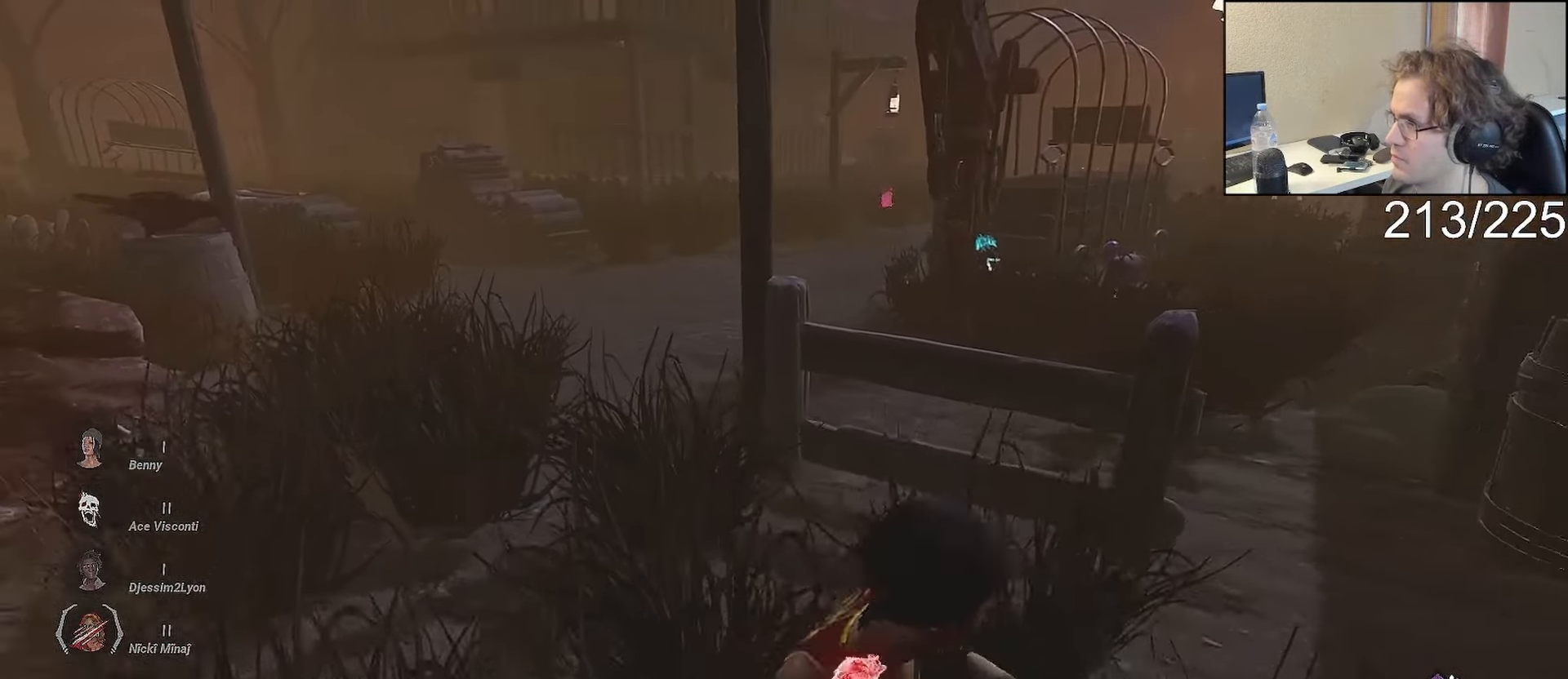
{"dt_ms": 500, "buttons": ["L1"], "left_stick": "down", "right_stick": "right", "events": [[167, "left_stick", "down-left"], [300, "left_stick", "left"], [400, "right_stick", "right"], [433, "left_stick", "down"]]}